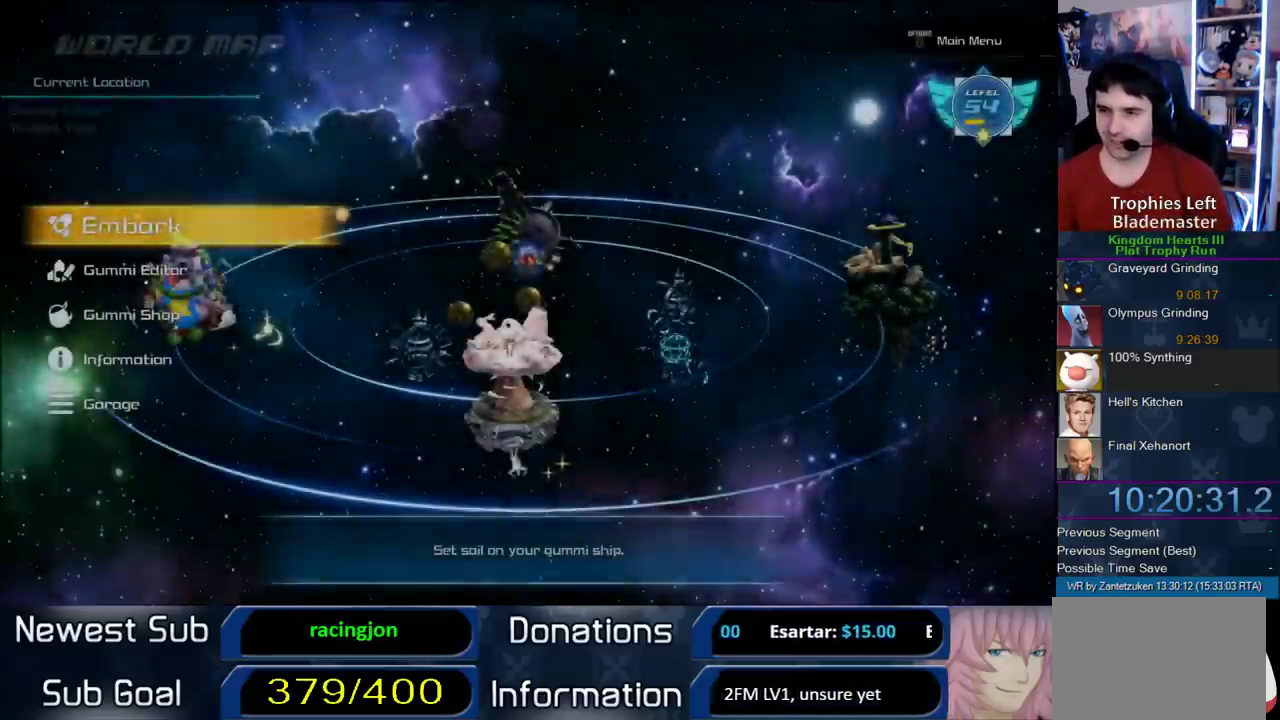
Gameplay with a controller (PlayStation layout); each line is a JSON object with the inputs held at the frame after it. "events" lists button and stick changes between this image and that frame as [ms after this image, input, new state], when the widget could be followed in between.
{"buttons": ["L2"], "left_stick": "center", "right_stick": "center", "events": [[133, "CIRCLE", "down"], [283, "CIRCLE", "up"], [433, "L2", "down"]]}
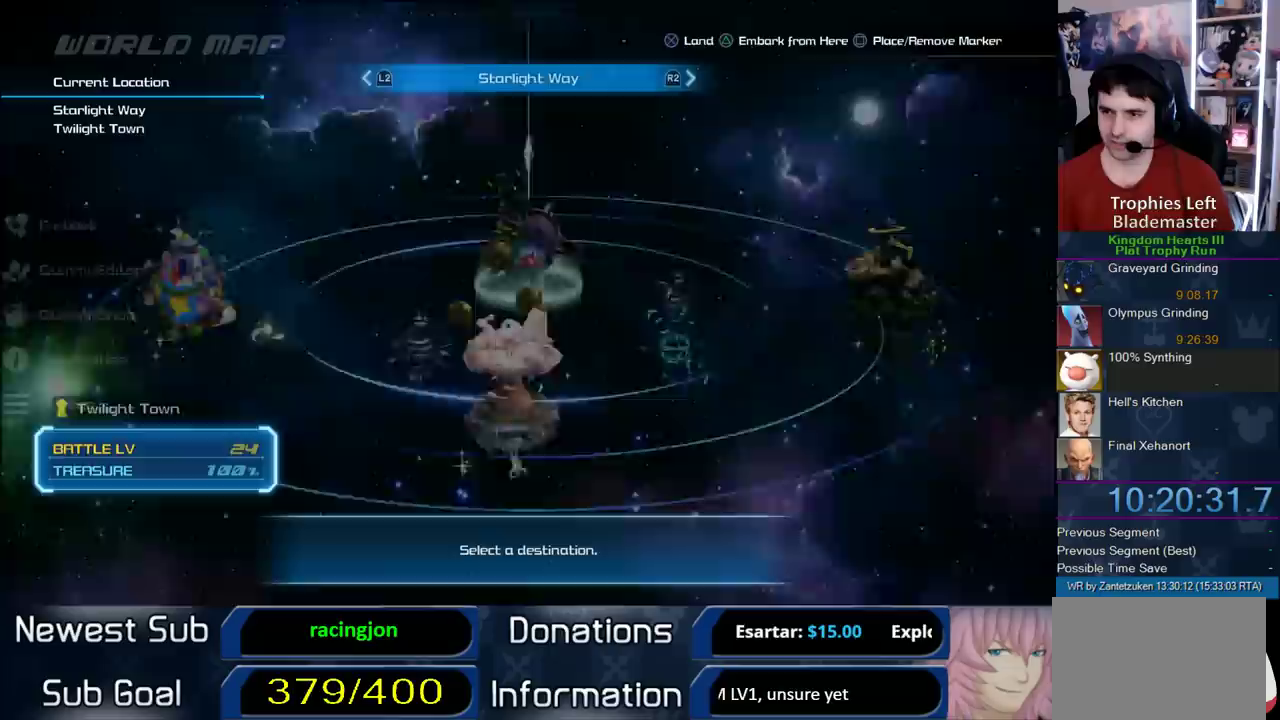
{"buttons": [], "left_stick": "center", "right_stick": "center", "events": [[100, "L2", "up"]]}
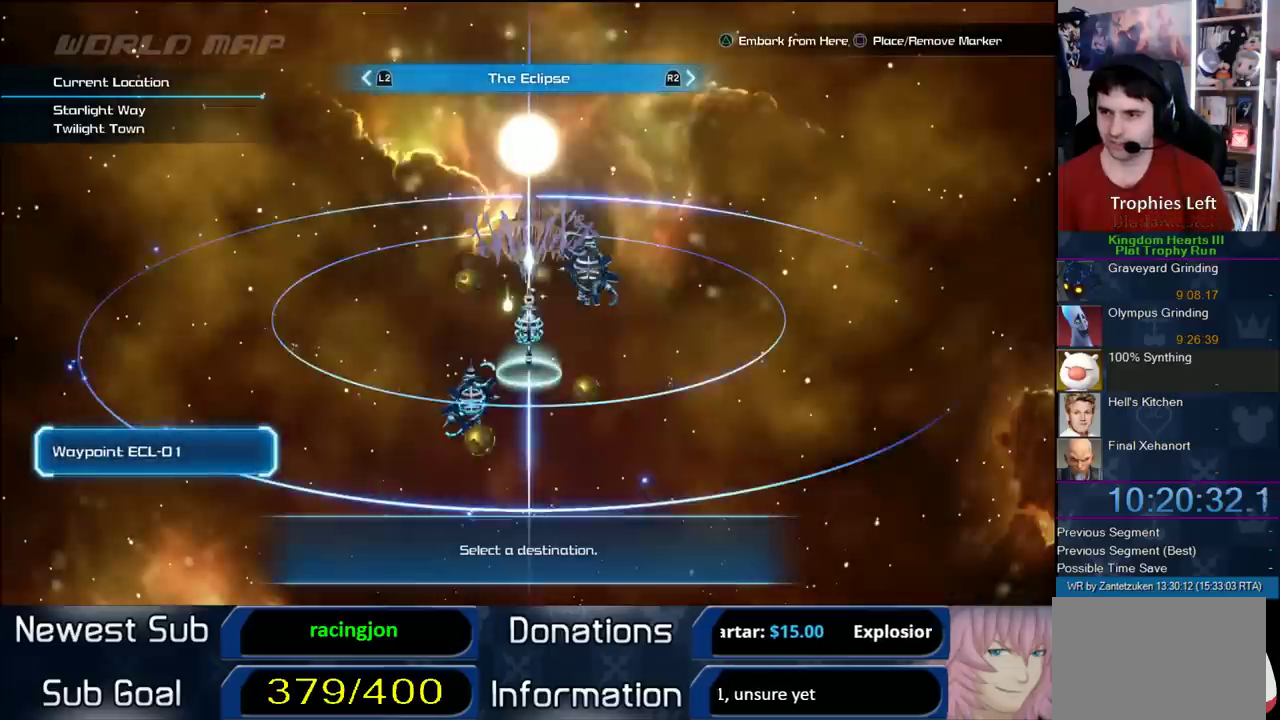
{"buttons": [], "left_stick": "center", "right_stick": "center", "events": [[117, "DPAD_LEFT", "down"], [250, "DPAD_LEFT", "up"]]}
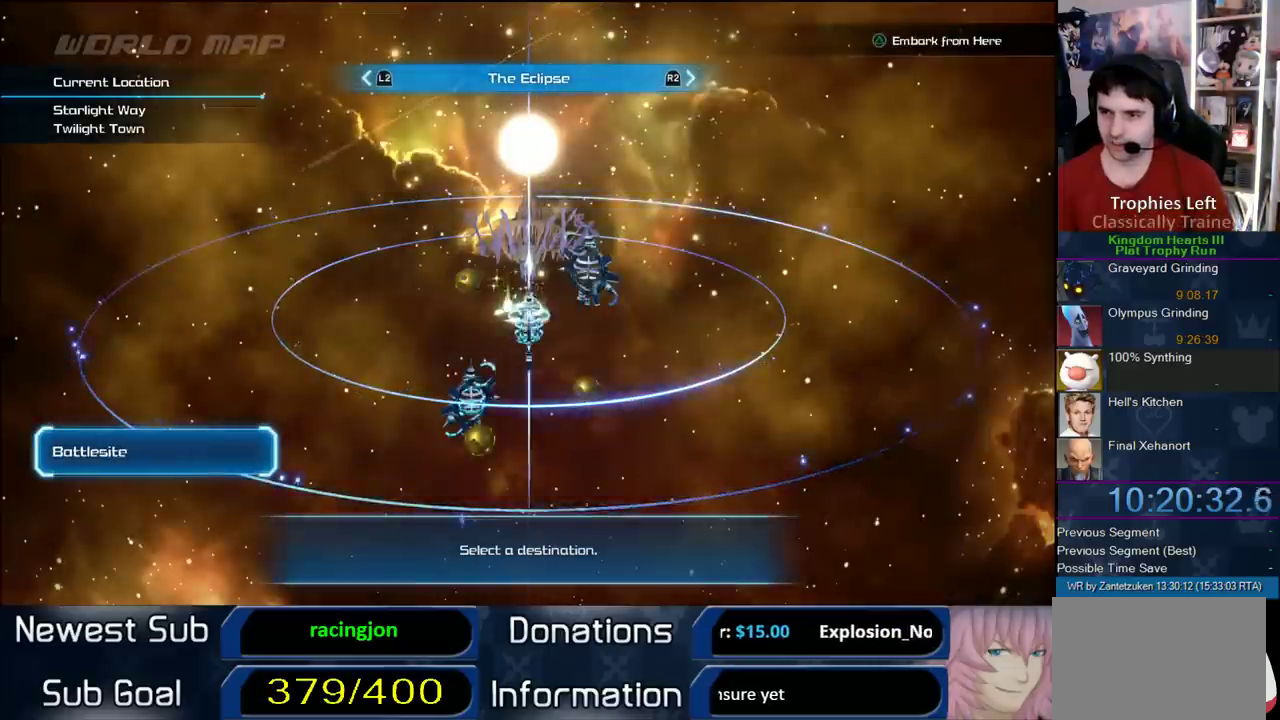
{"buttons": [], "left_stick": "center", "right_stick": "center", "events": [[17, "DPAD_LEFT", "down"], [117, "DPAD_LEFT", "up"], [283, "TRIANGLE", "down"], [450, "TRIANGLE", "up"]]}
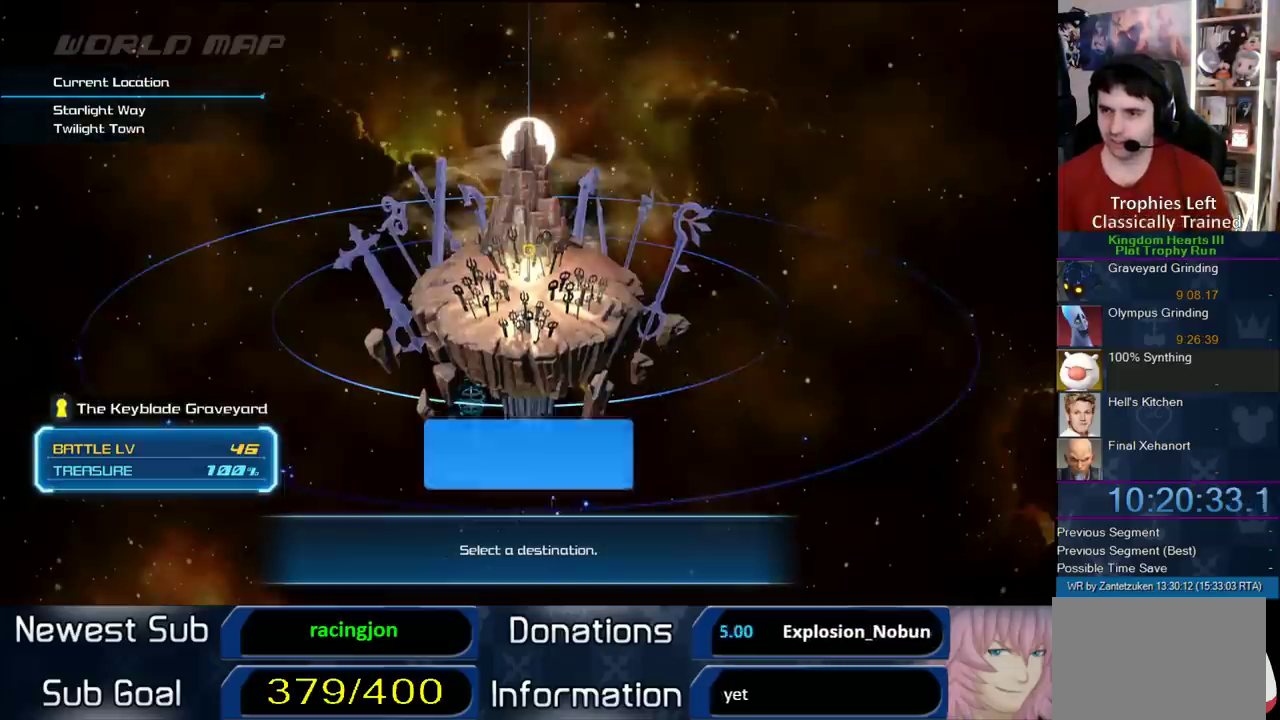
{"buttons": ["CIRCLE", "DPAD_DOWN"], "left_stick": "center", "right_stick": "center", "events": [[417, "DPAD_DOWN", "down"], [483, "CIRCLE", "down"]]}
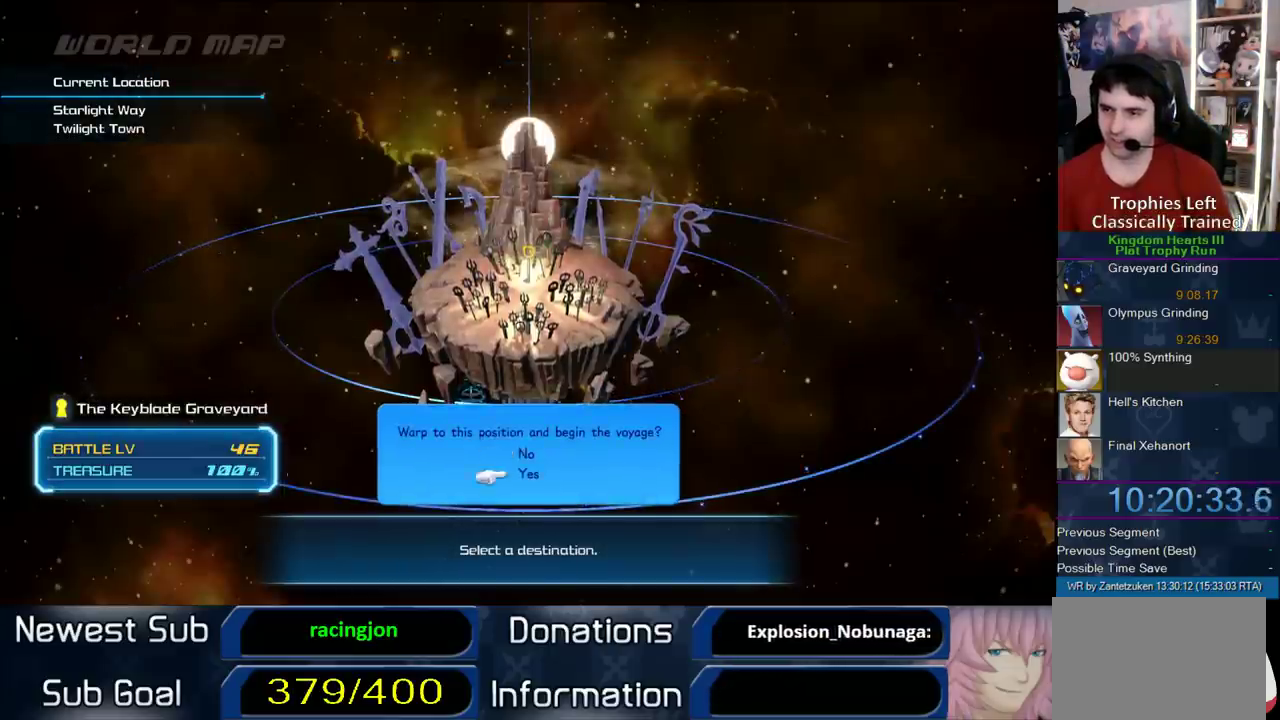
{"buttons": [], "left_stick": "center", "right_stick": "center", "events": [[67, "DPAD_DOWN", "up"], [83, "CIRCLE", "up"]]}